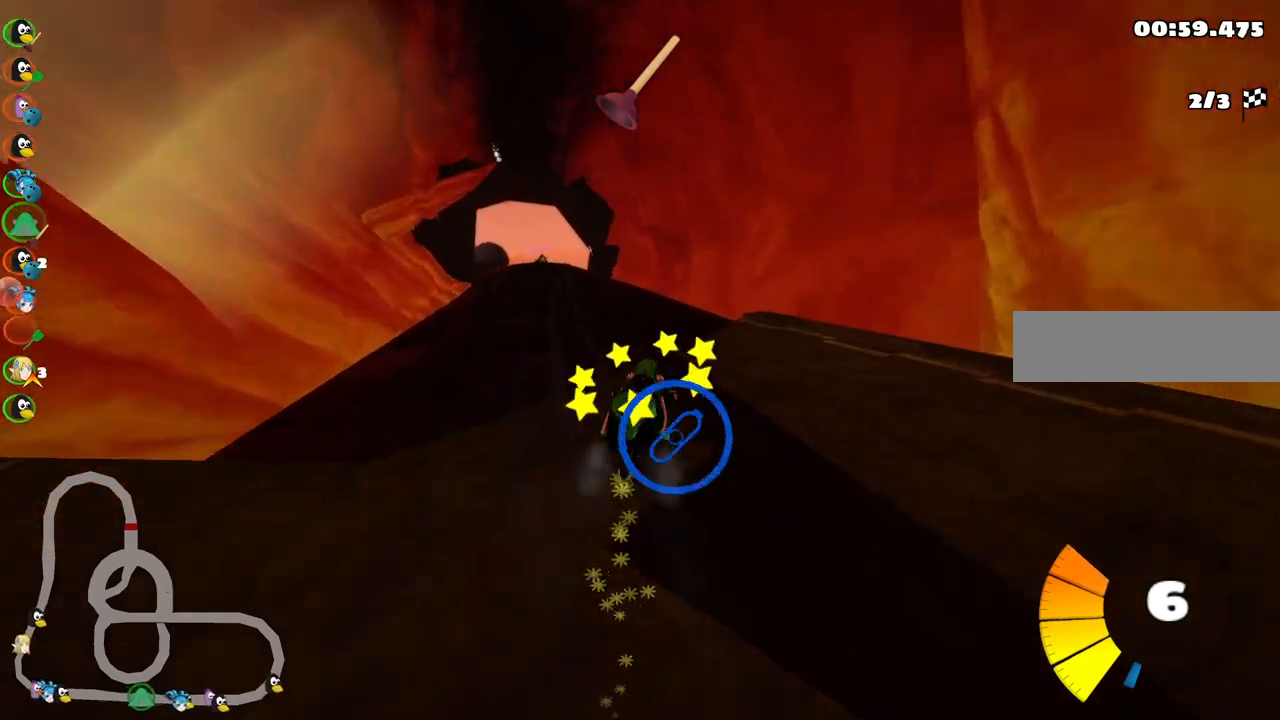
Gameplay with keyboard; each line is a JSON object with the keys held at the frame after it. "events" lists presses ("down") and releases ("up") of ".", "/", "alt_r", "b", "c", "comma", "ctrl_r", "d", "down", "f", "g", "h", "j", "k", "l", "left", "m", "n", "quote", "return", "right", "semicolon", "shift_r", "space", "super", "up" and "v" between this image and that frame as [ms after this image, input, new state], when the widget could be followed in between. No other keys are recorded. Mouse input is not recorded.
{"keys": ["left", "up"], "events": [[50, "m", "up"], [233, "n", "up"]]}
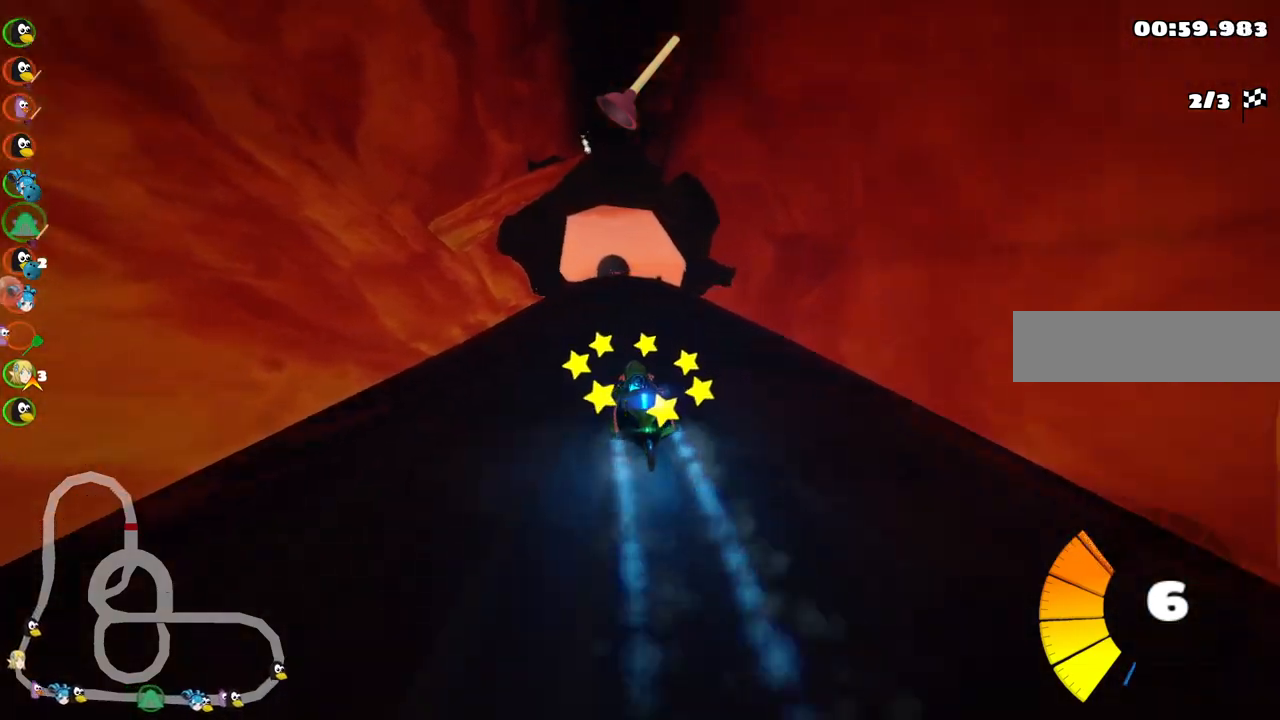
{"keys": ["left", "m", "up"], "events": [[17, "left", "up"], [167, "right", "down"], [450, "left", "down"], [450, "right", "up"], [500, "m", "down"]]}
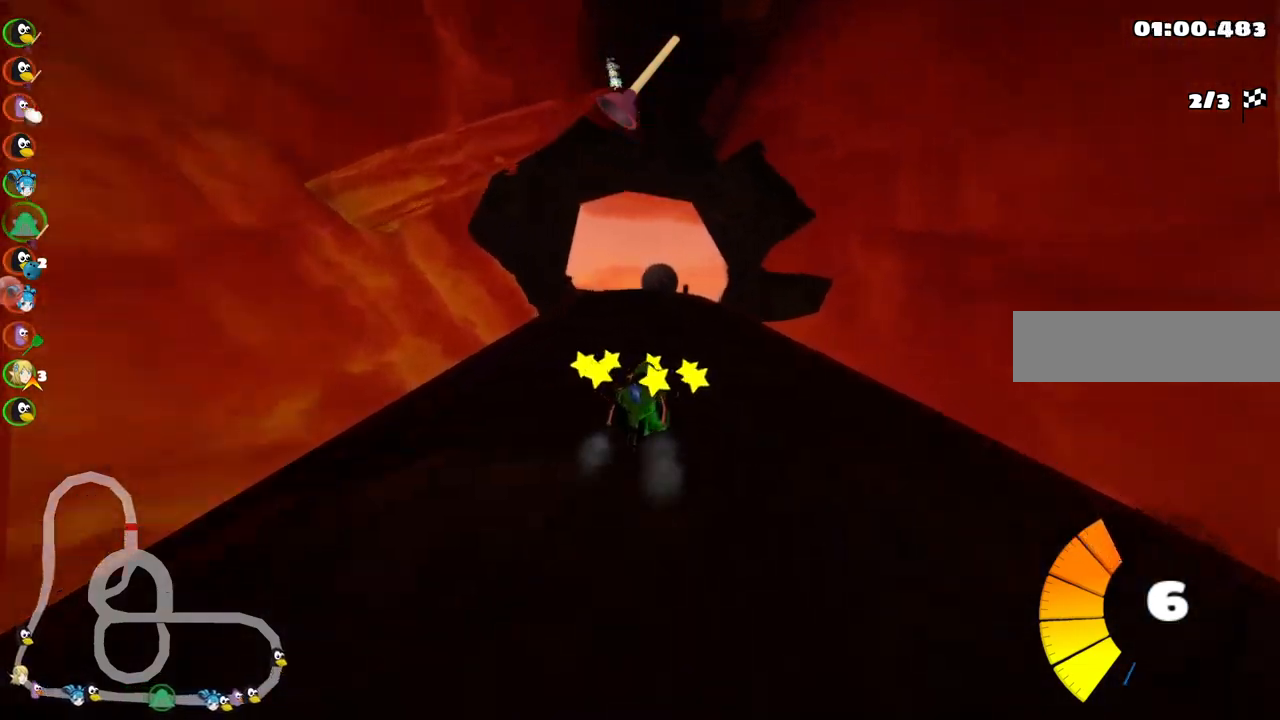
{"keys": ["m", "right", "up"], "events": [[33, "right", "down"], [133, "left", "up"]]}
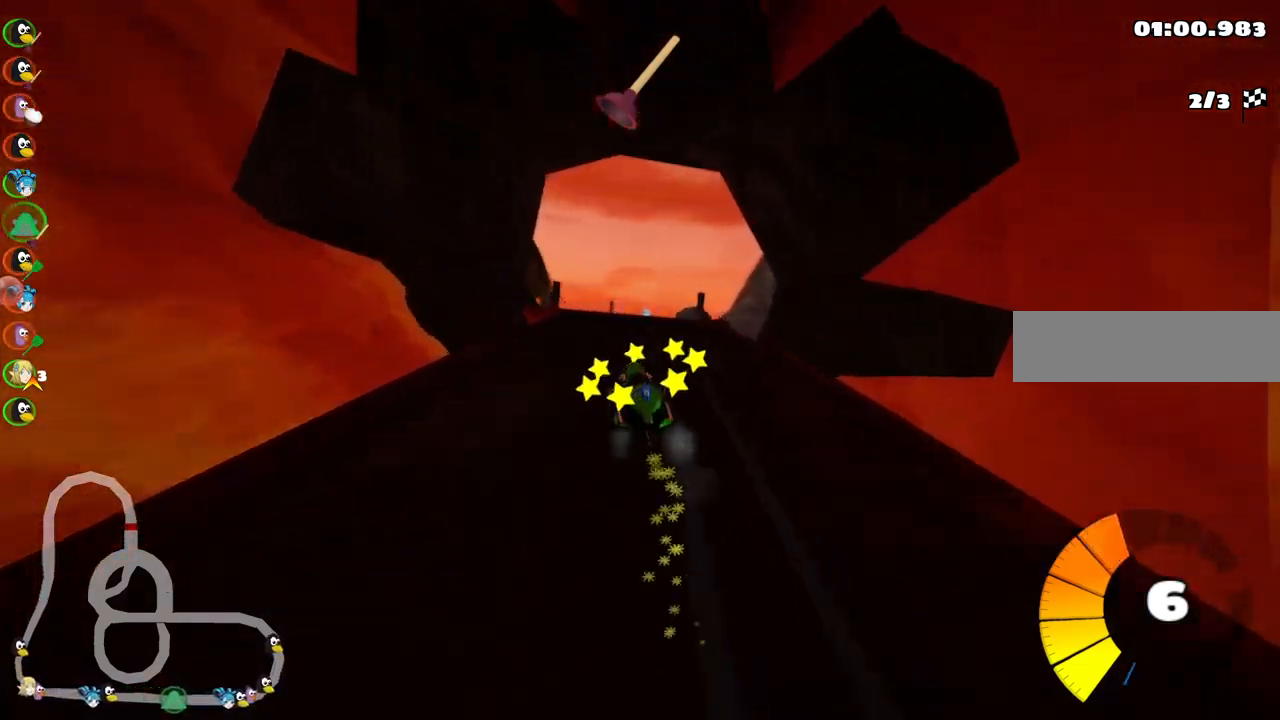
{"keys": ["m", "right", "up"], "events": []}
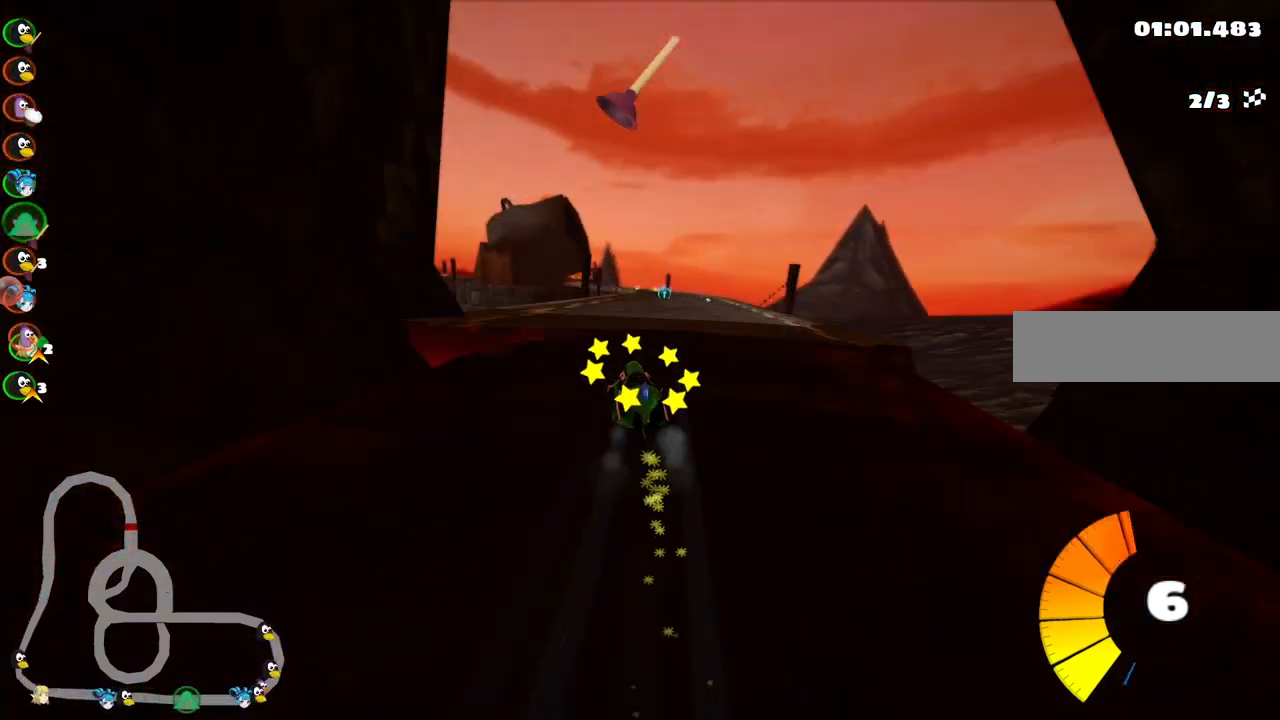
{"keys": ["up"], "events": [[67, "m", "up"], [117, "n", "down"], [267, "n", "up"], [267, "right", "up"]]}
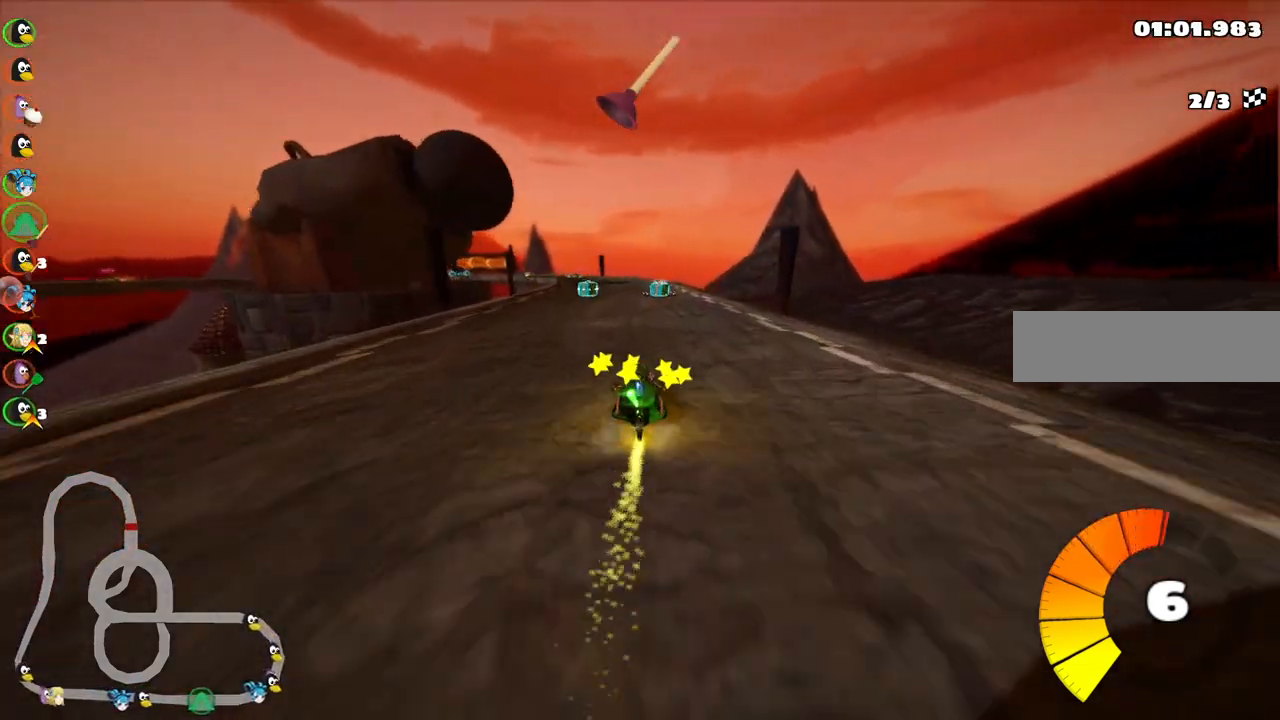
{"keys": ["left", "m", "up"], "events": [[50, "space", "down"], [183, "right", "down"], [233, "space", "up"], [383, "right", "up"], [433, "left", "down"], [467, "m", "down"]]}
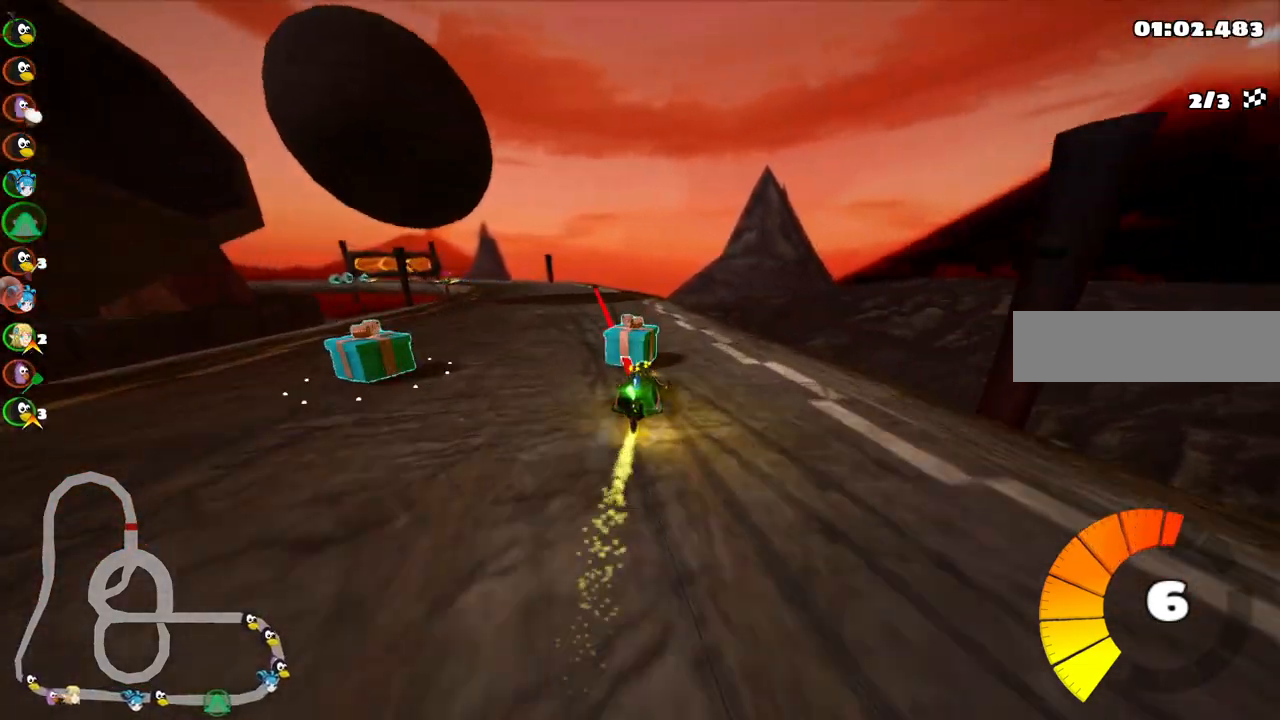
{"keys": ["left", "m", "right", "up"], "events": [[250, "left", "up"], [250, "right", "down"], [483, "left", "down"]]}
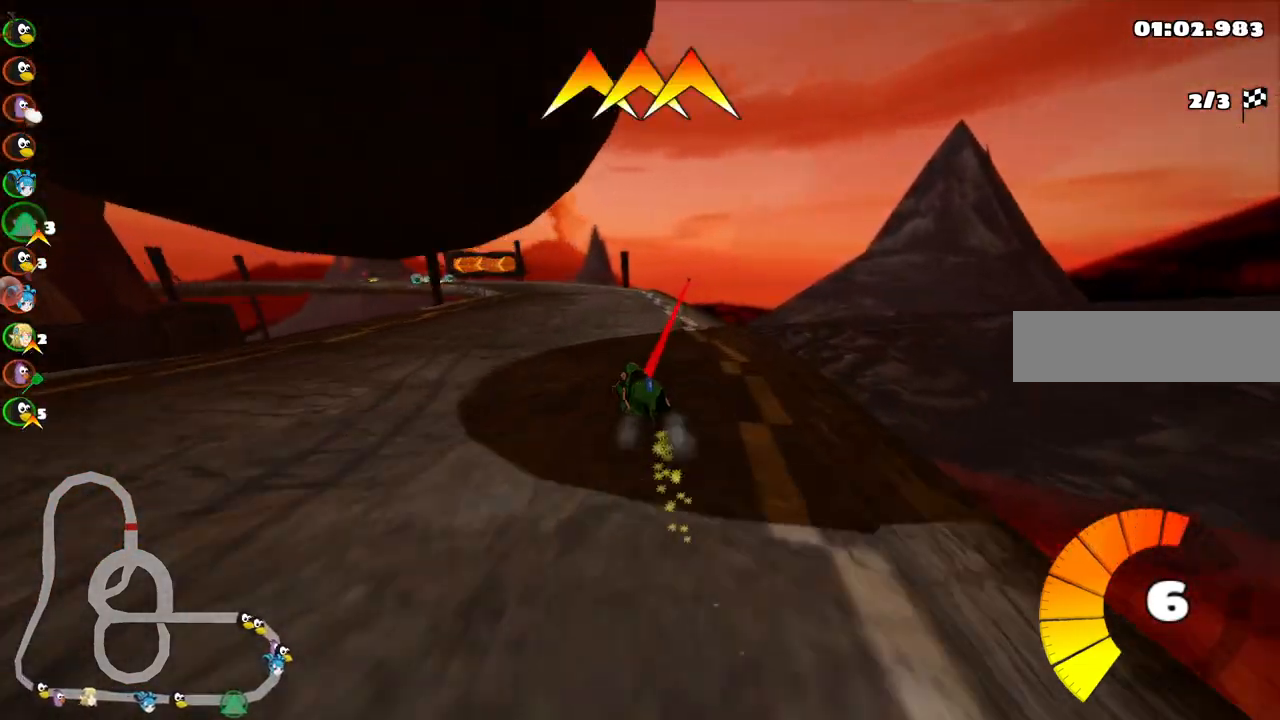
{"keys": ["left", "m", "right", "space", "up"], "events": [[367, "left", "up"], [450, "left", "down"], [450, "space", "down"]]}
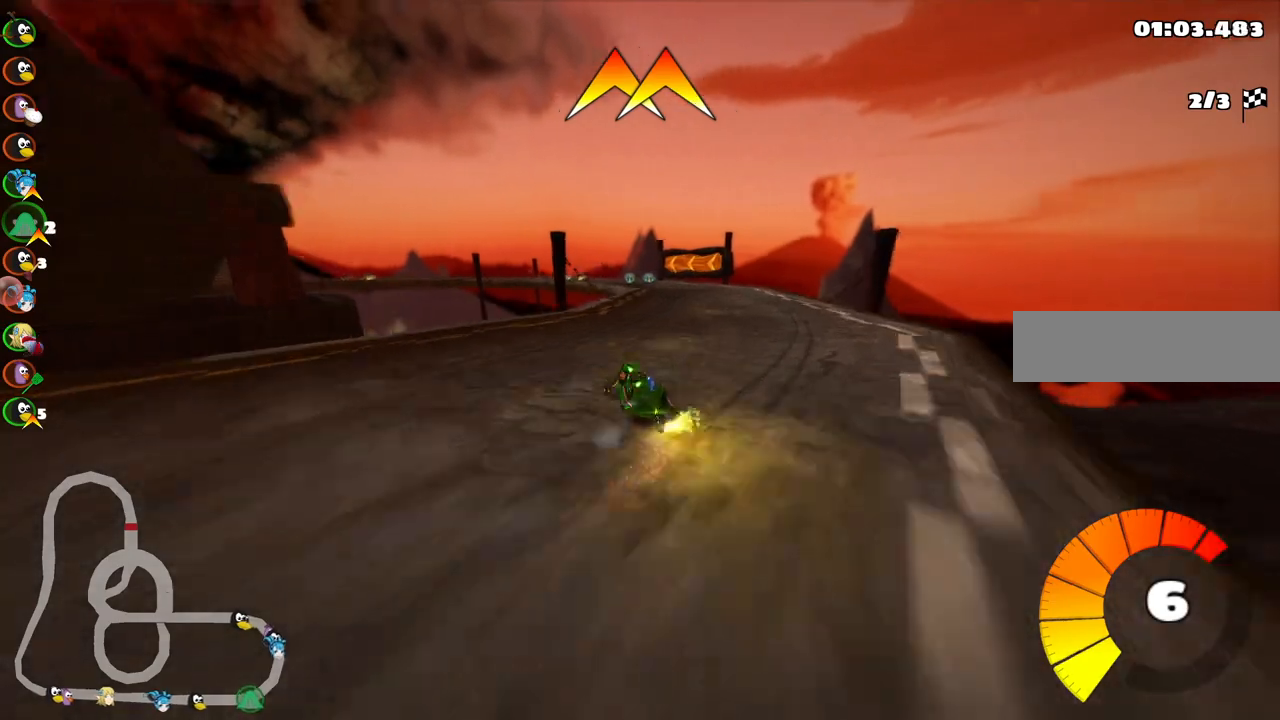
{"keys": ["left", "m", "right", "up"], "events": [[100, "space", "up"], [200, "left", "up"], [383, "left", "down"]]}
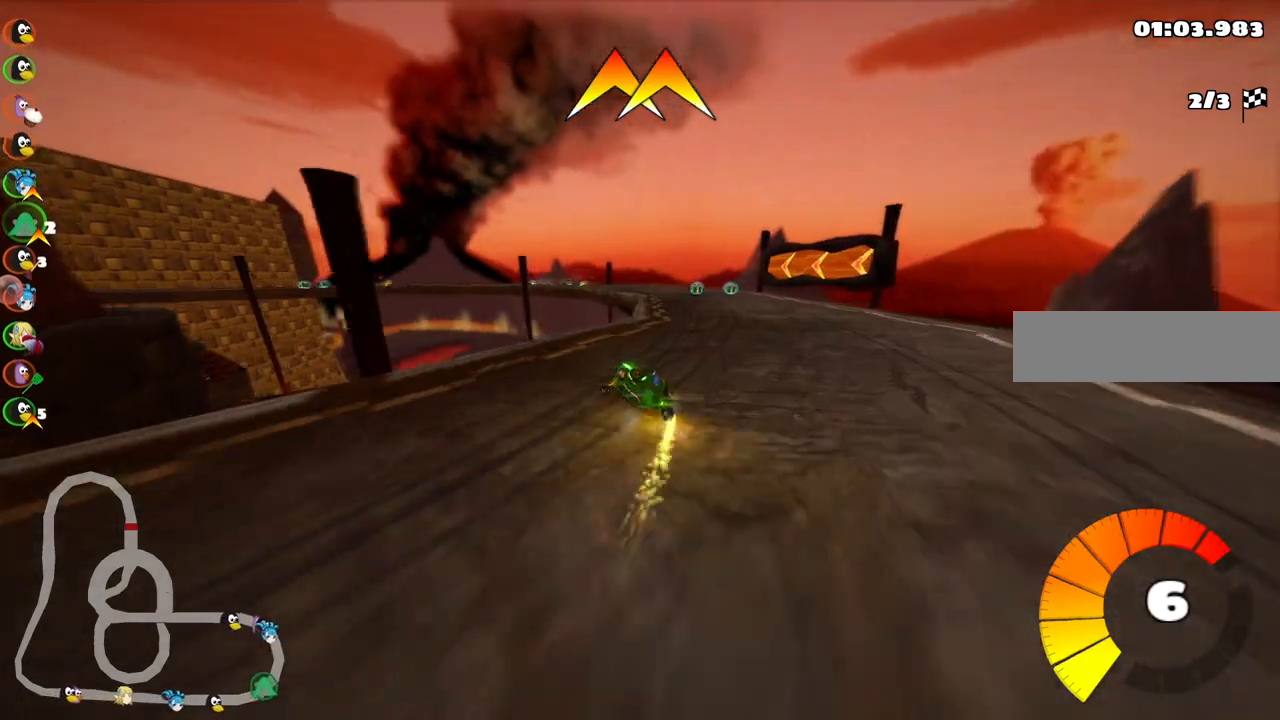
{"keys": ["m", "right", "up"], "events": [[17, "left", "up"], [117, "left", "down"], [450, "left", "up"]]}
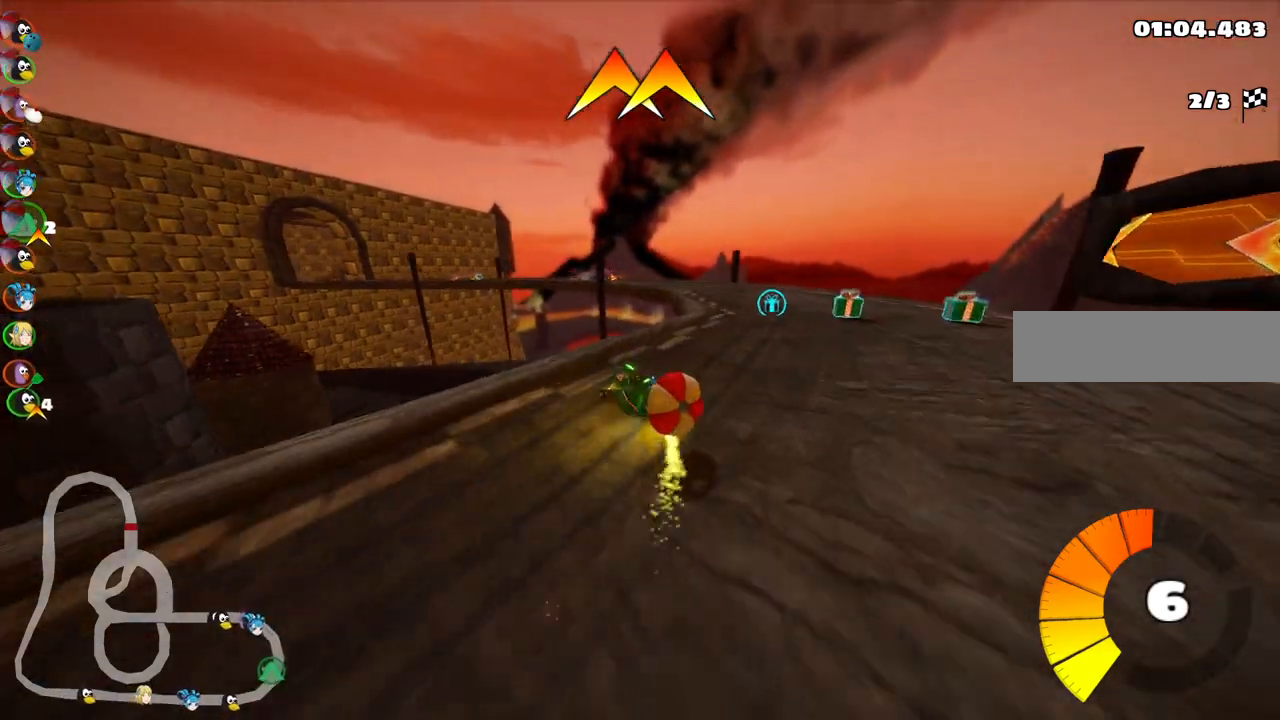
{"keys": ["down"], "events": [[317, "m", "up"], [417, "up", "up"], [467, "down", "down"], [467, "right", "up"]]}
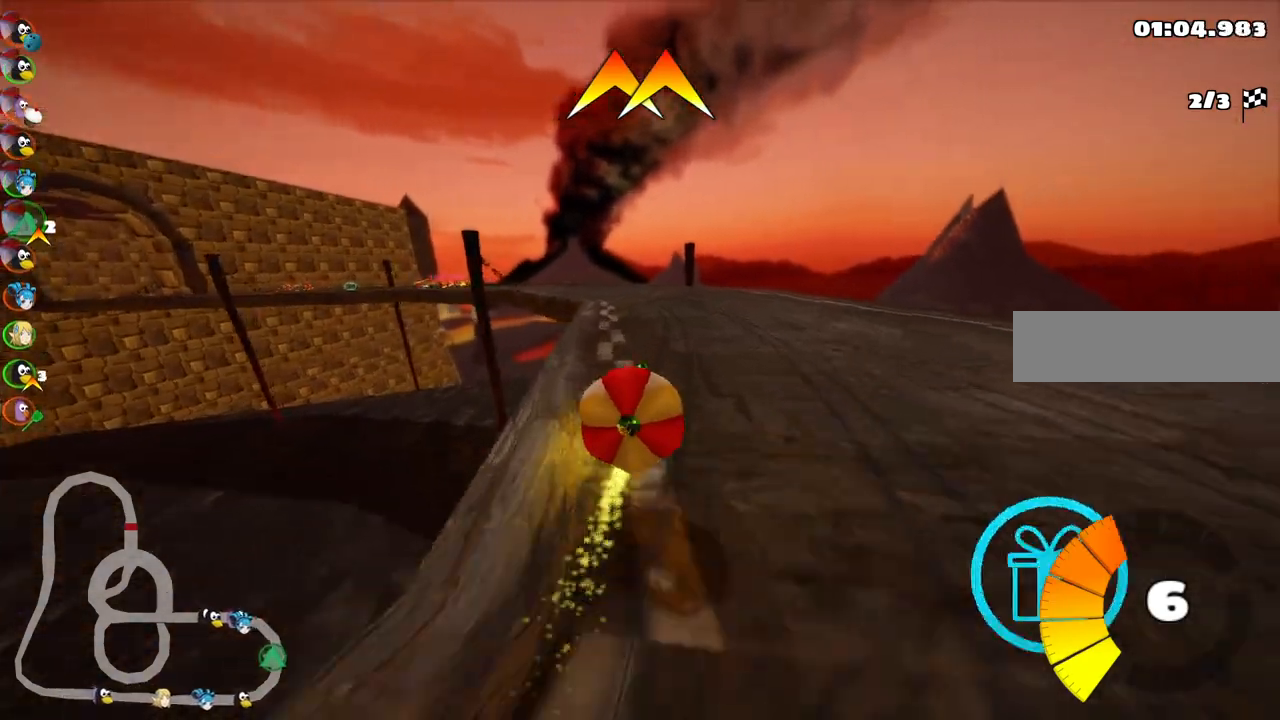
{"keys": ["up"], "events": [[483, "down", "up"], [483, "up", "down"]]}
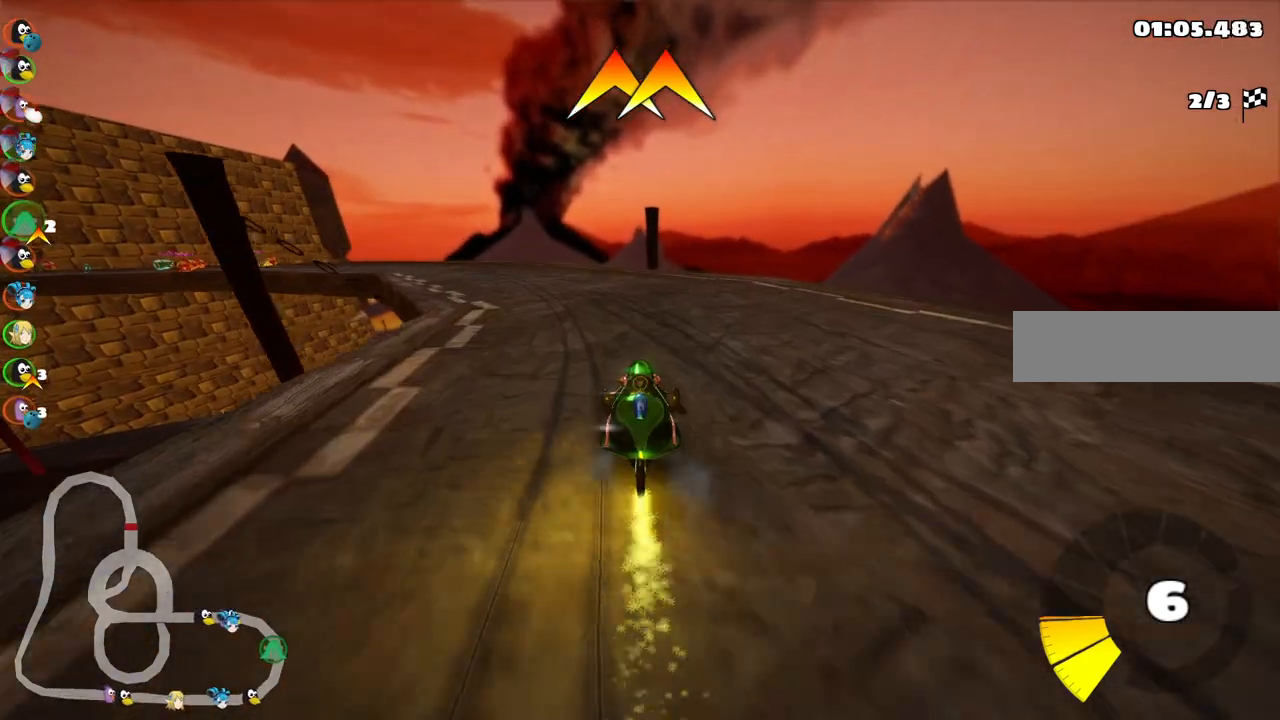
{"keys": ["left", "m", "up"], "events": [[17, "left", "down"], [167, "m", "down"]]}
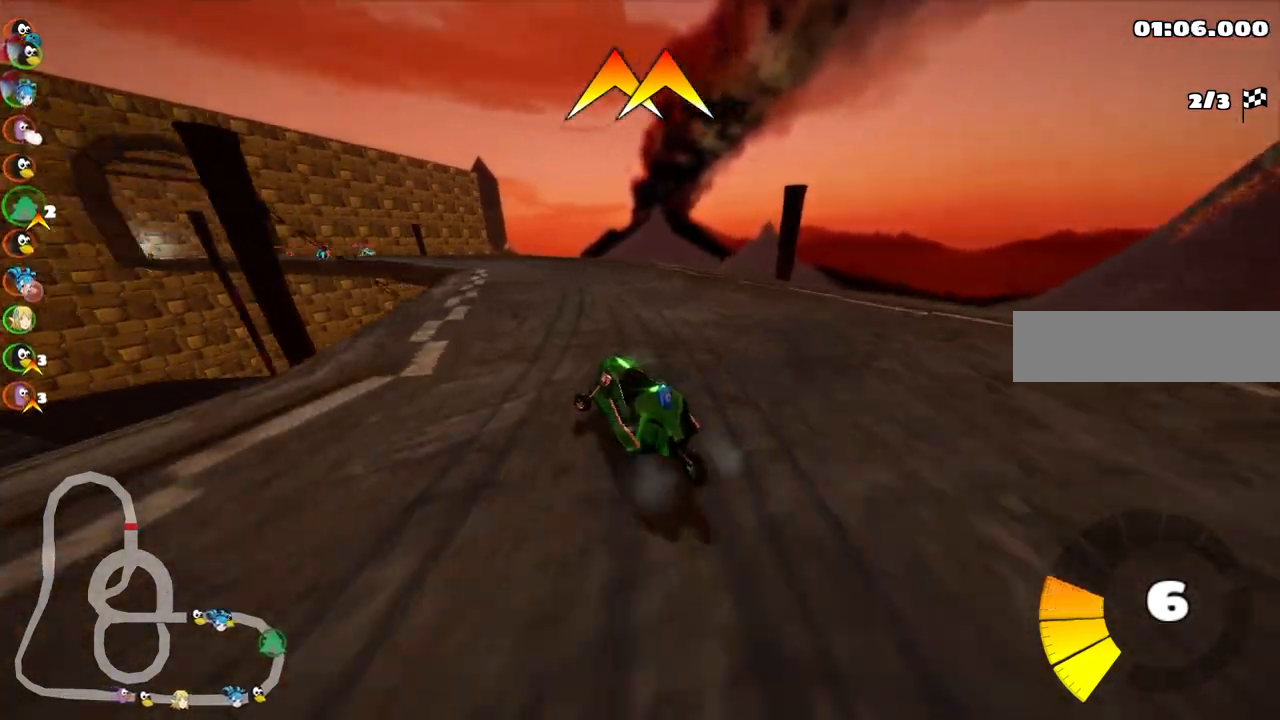
{"keys": ["m", "right", "up"], "events": [[133, "right", "down"], [183, "left", "up"], [317, "left", "down"], [467, "left", "up"]]}
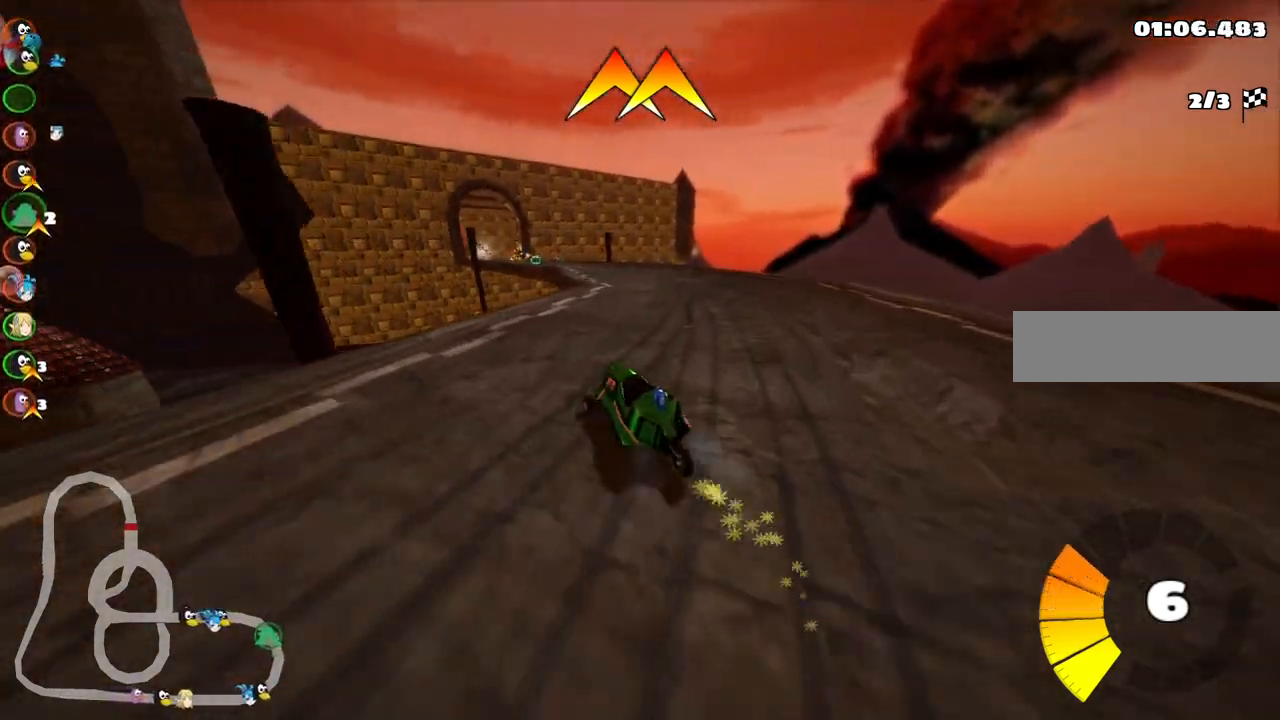
{"keys": ["right", "up"], "events": [[200, "left", "down"], [250, "right", "up"], [333, "left", "up"], [433, "m", "up"], [483, "right", "down"]]}
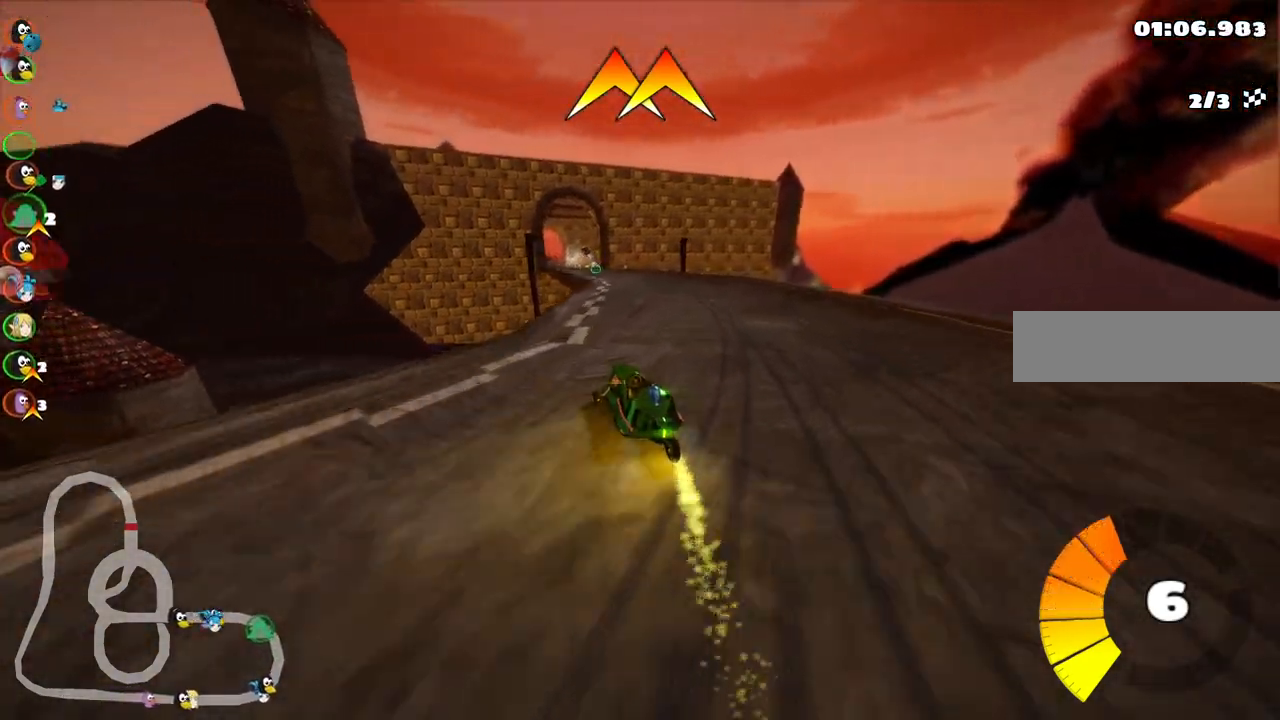
{"keys": ["right", "up"], "events": [[83, "right", "up"], [350, "right", "down"]]}
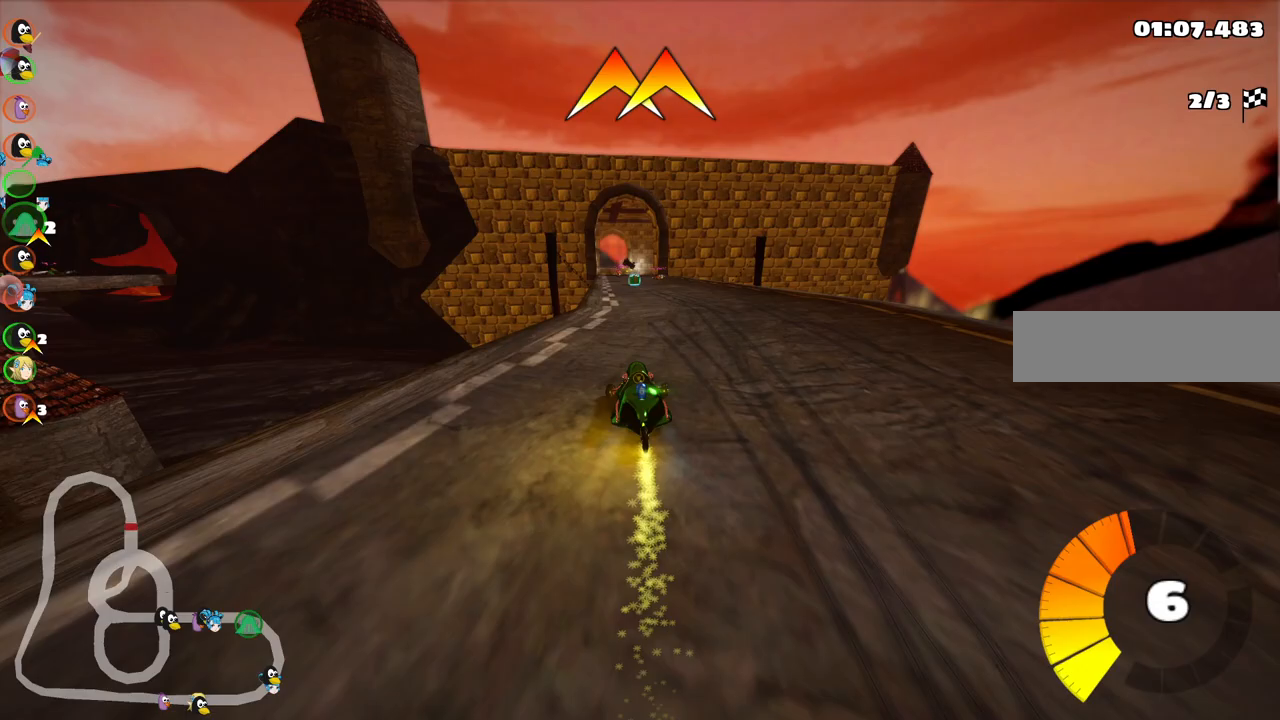
{"keys": ["left", "up"], "events": [[50, "right", "up"], [50, "space", "down"], [133, "space", "up"], [417, "left", "down"]]}
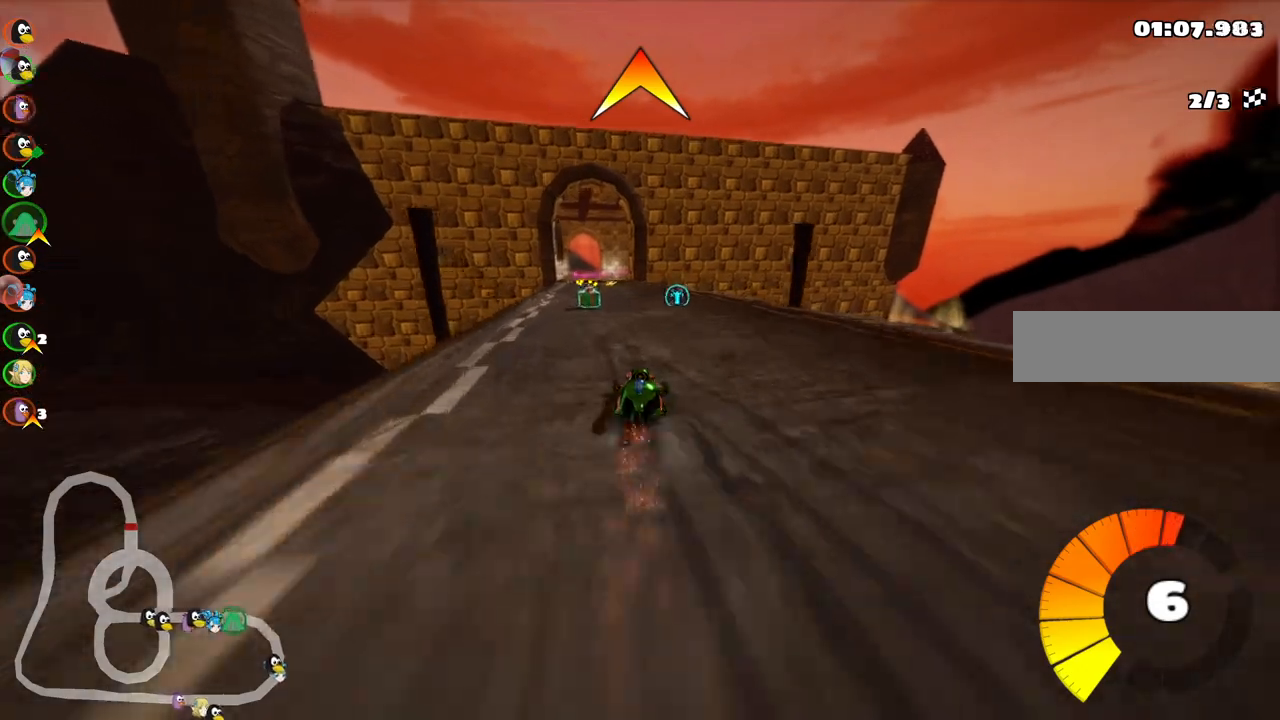
{"keys": ["m", "right", "up"], "events": [[67, "left", "up"], [100, "right", "down"], [300, "left", "down"], [300, "right", "up"], [333, "m", "down"], [383, "right", "down"], [433, "left", "up"]]}
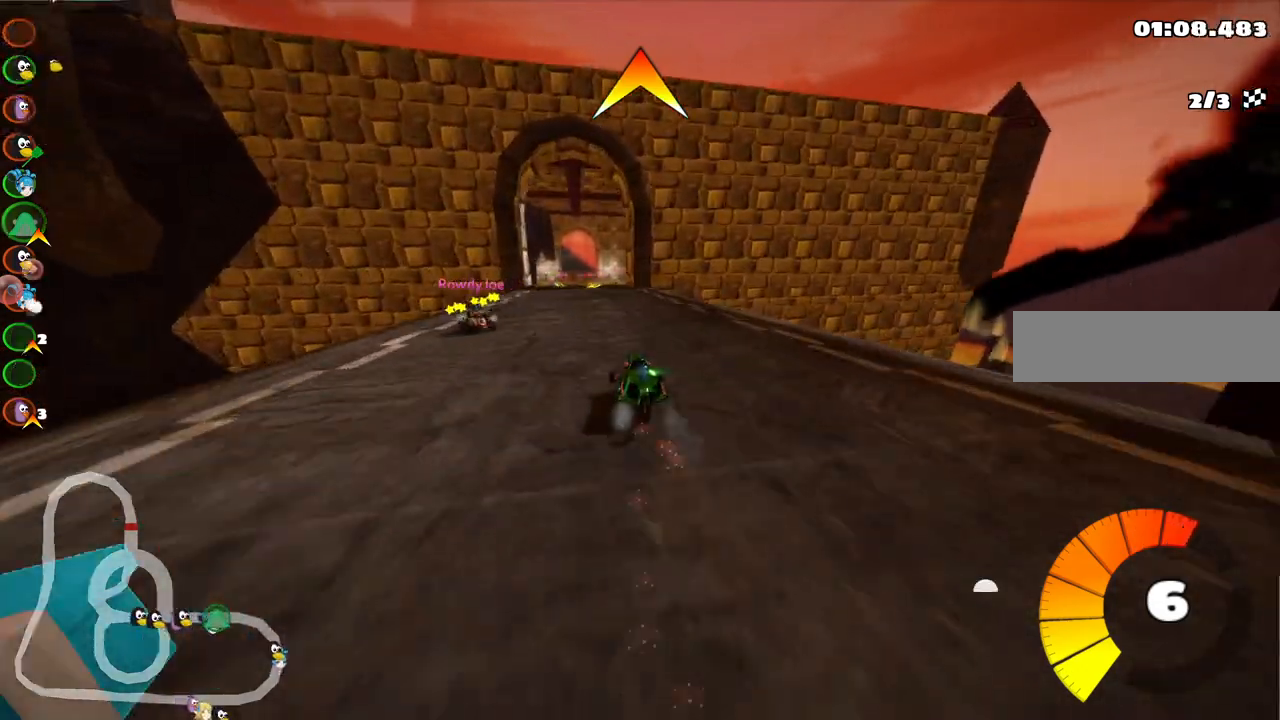
{"keys": ["m", "right", "up"], "events": []}
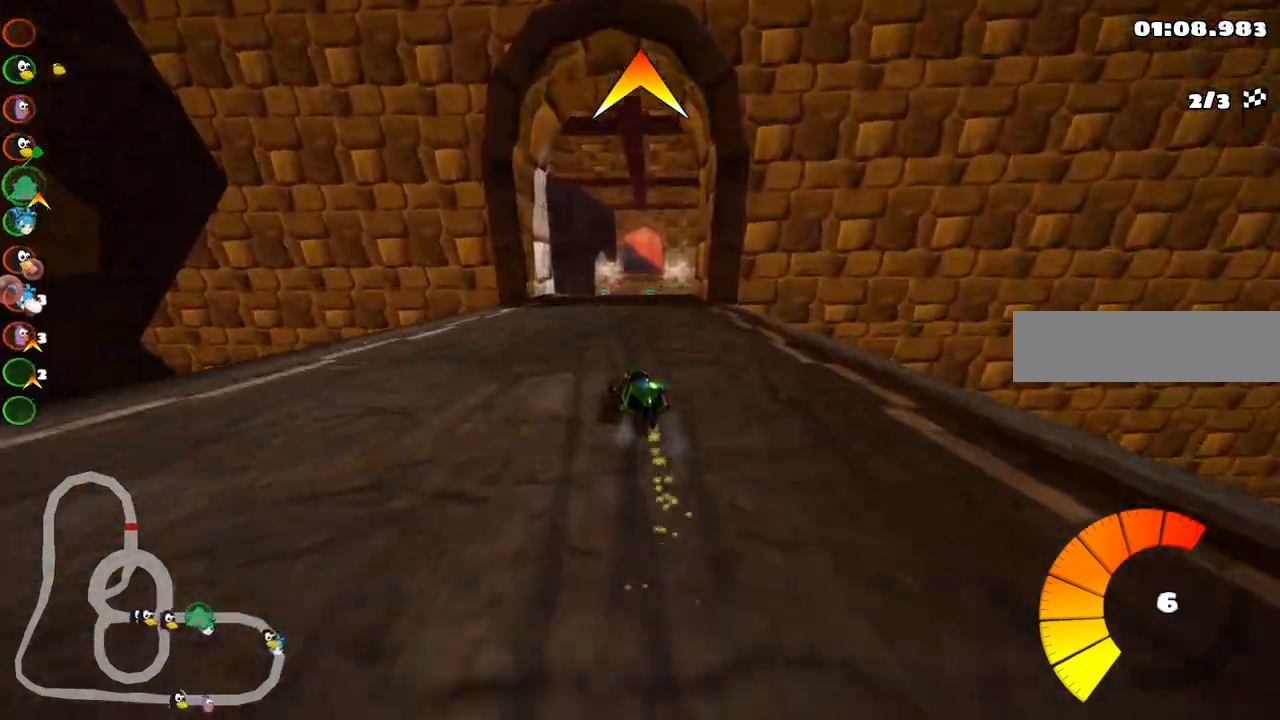
{"keys": ["up"], "events": [[333, "m", "up"], [433, "right", "up"]]}
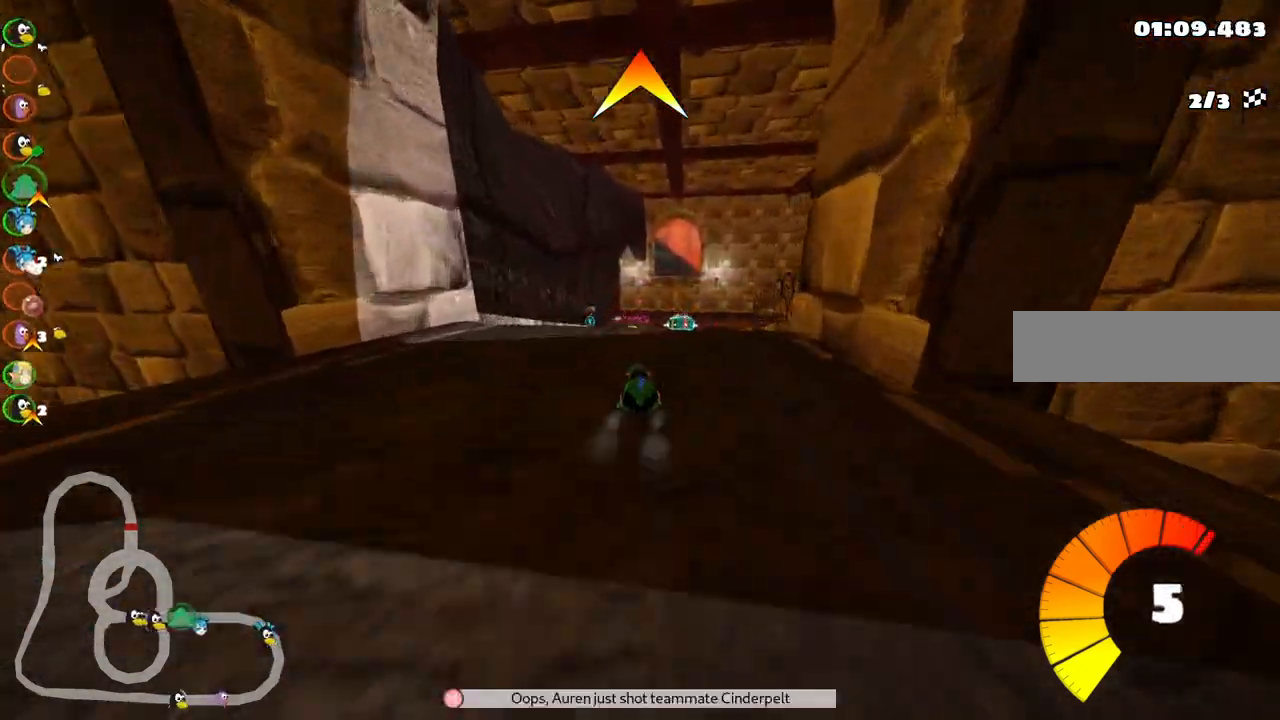
{"keys": ["m", "right", "up"], "events": [[17, "space", "down"], [167, "space", "up"], [450, "m", "down"], [450, "right", "down"]]}
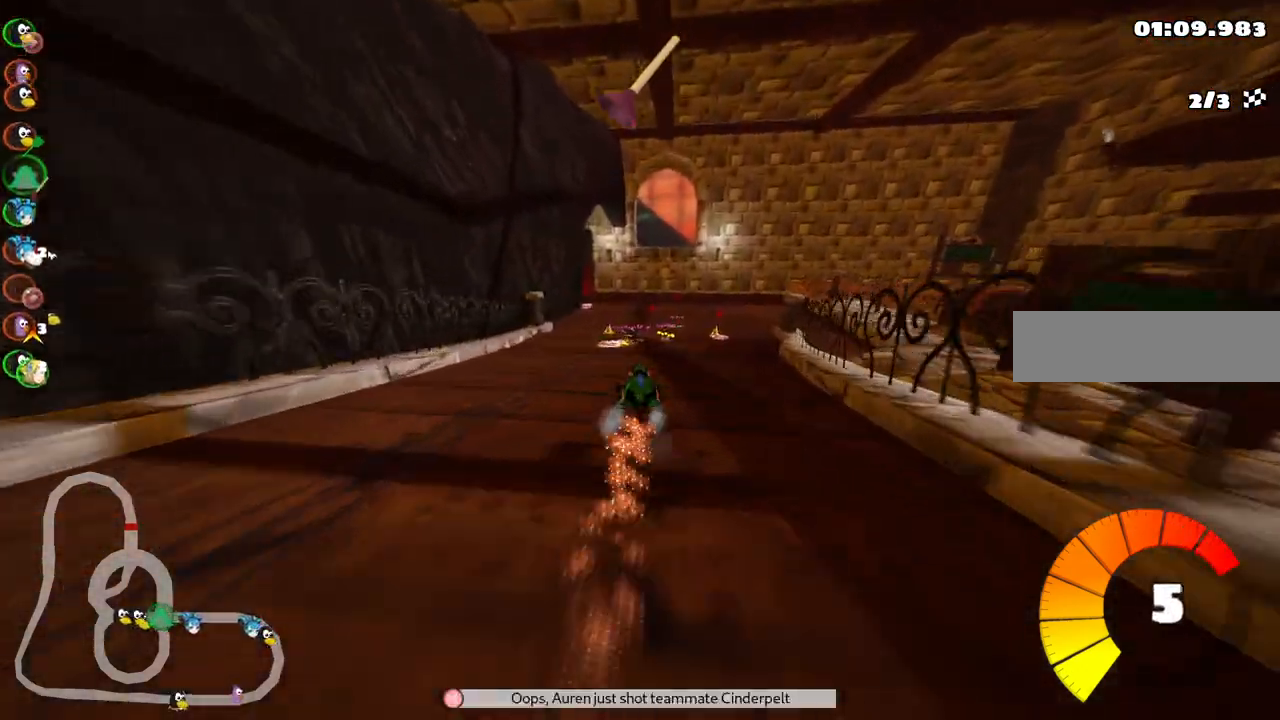
{"keys": ["right", "up"], "events": [[267, "right", "up"], [467, "m", "up"], [500, "right", "down"]]}
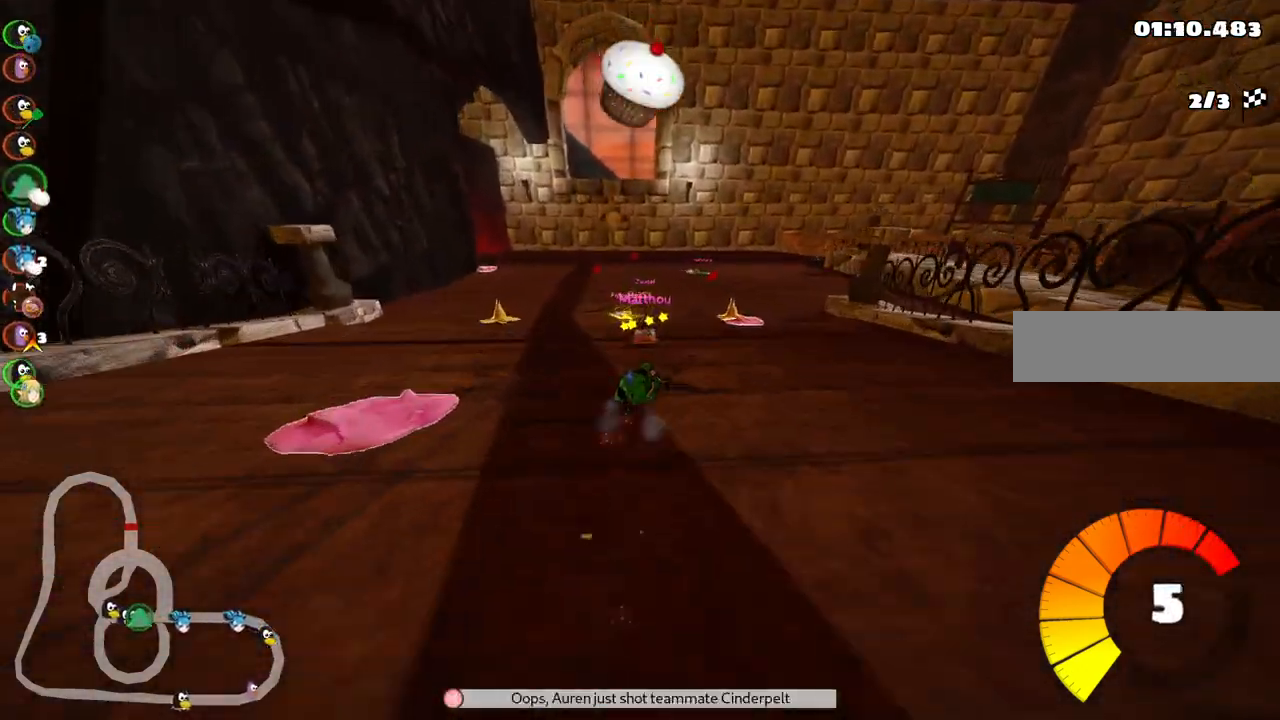
{"keys": ["up"], "events": [[200, "right", "up"]]}
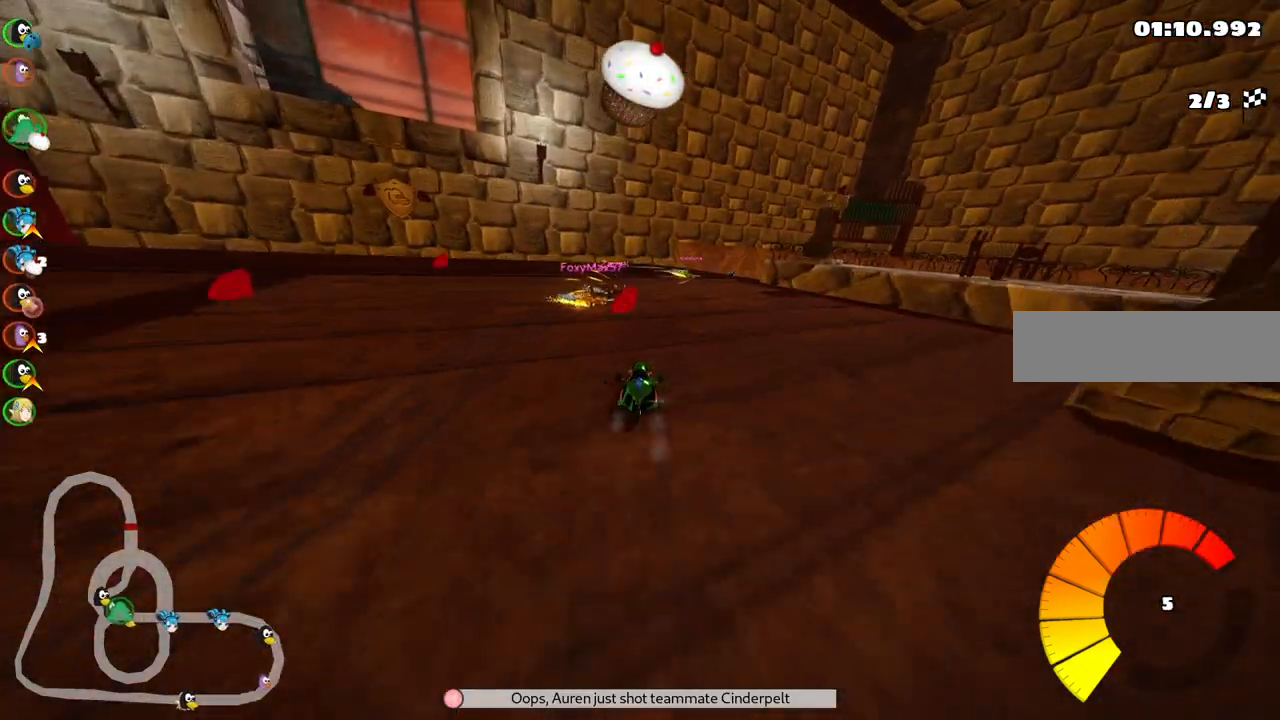
{"keys": ["right", "up"], "events": [[17, "right", "down"], [67, "m", "down"], [450, "m", "up"]]}
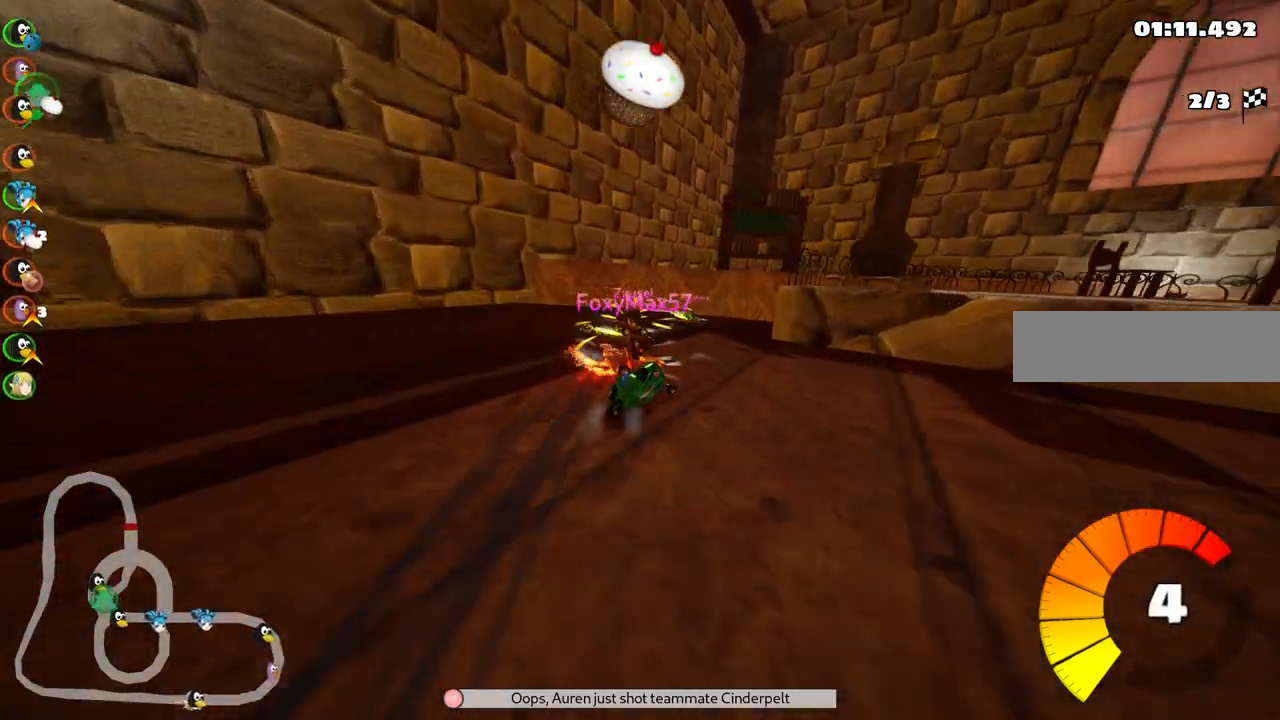
{"keys": ["m", "right", "up"], "events": [[317, "m", "down"]]}
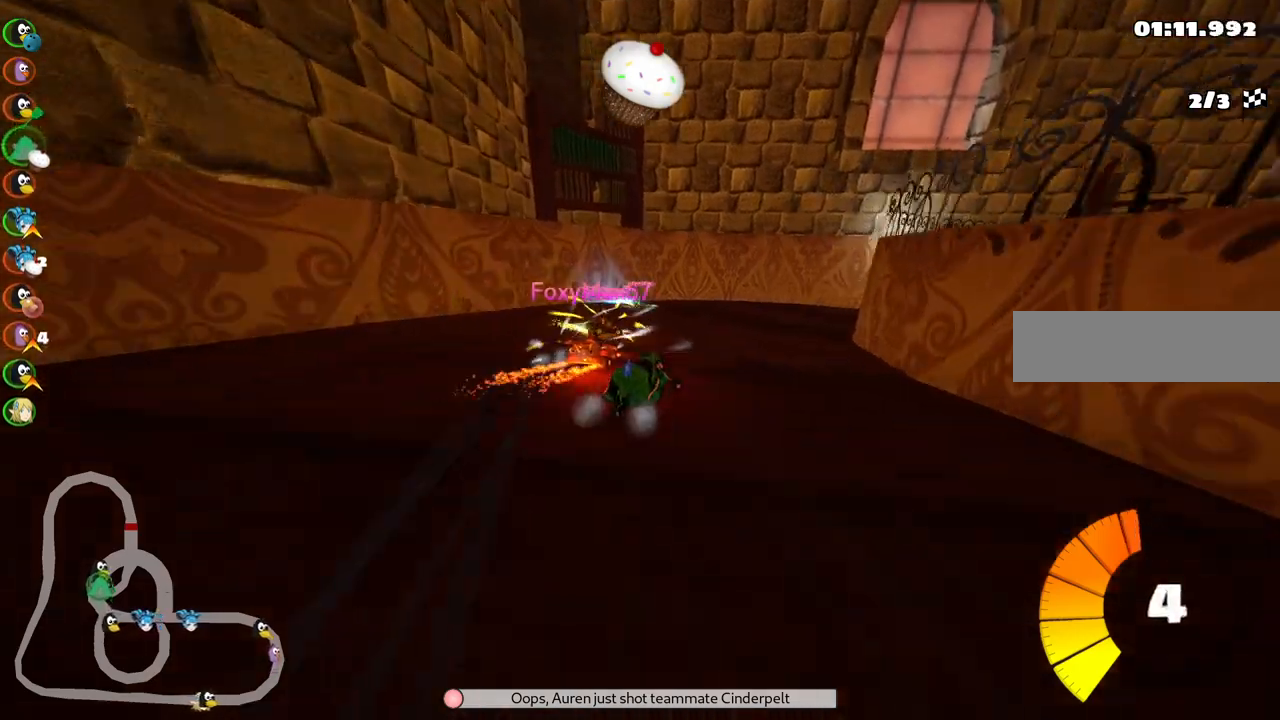
{"keys": ["up"], "events": [[150, "m", "up"], [250, "right", "up"]]}
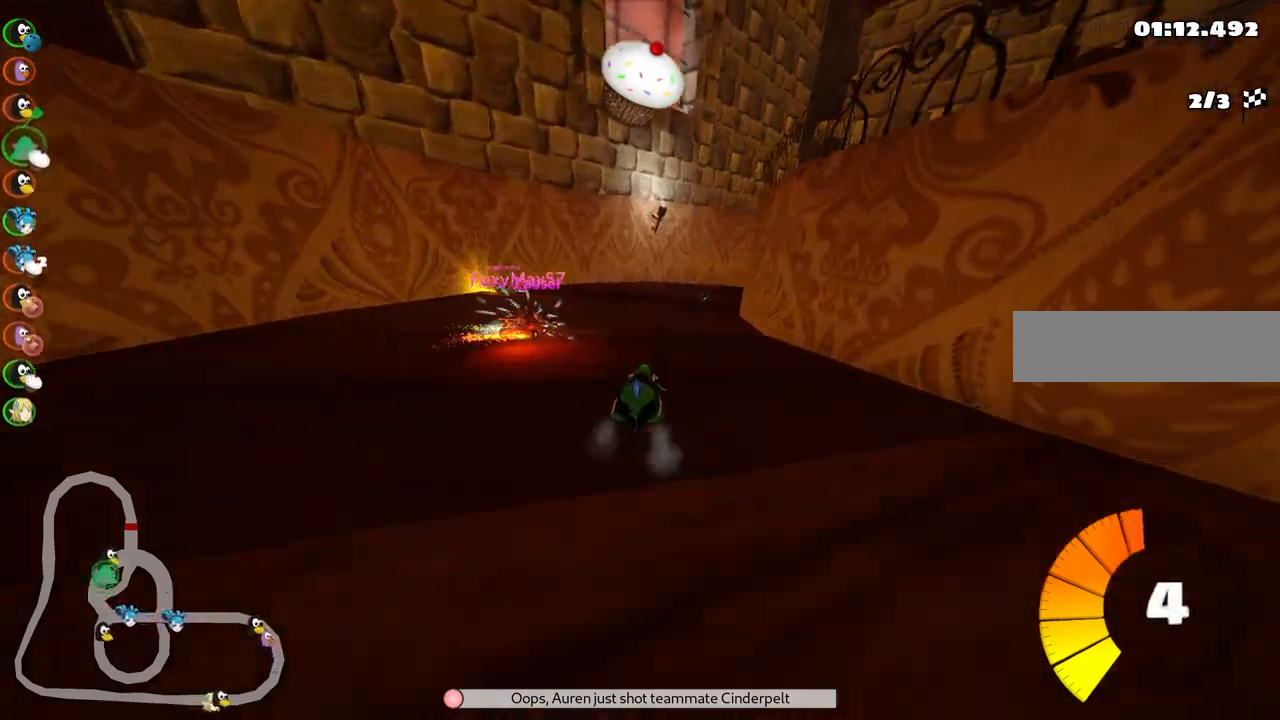
{"keys": ["left", "up"], "events": [[17, "m", "down"], [17, "right", "down"], [17, "space", "down"], [117, "space", "up"], [300, "left", "down"], [300, "right", "up"], [500, "m", "up"]]}
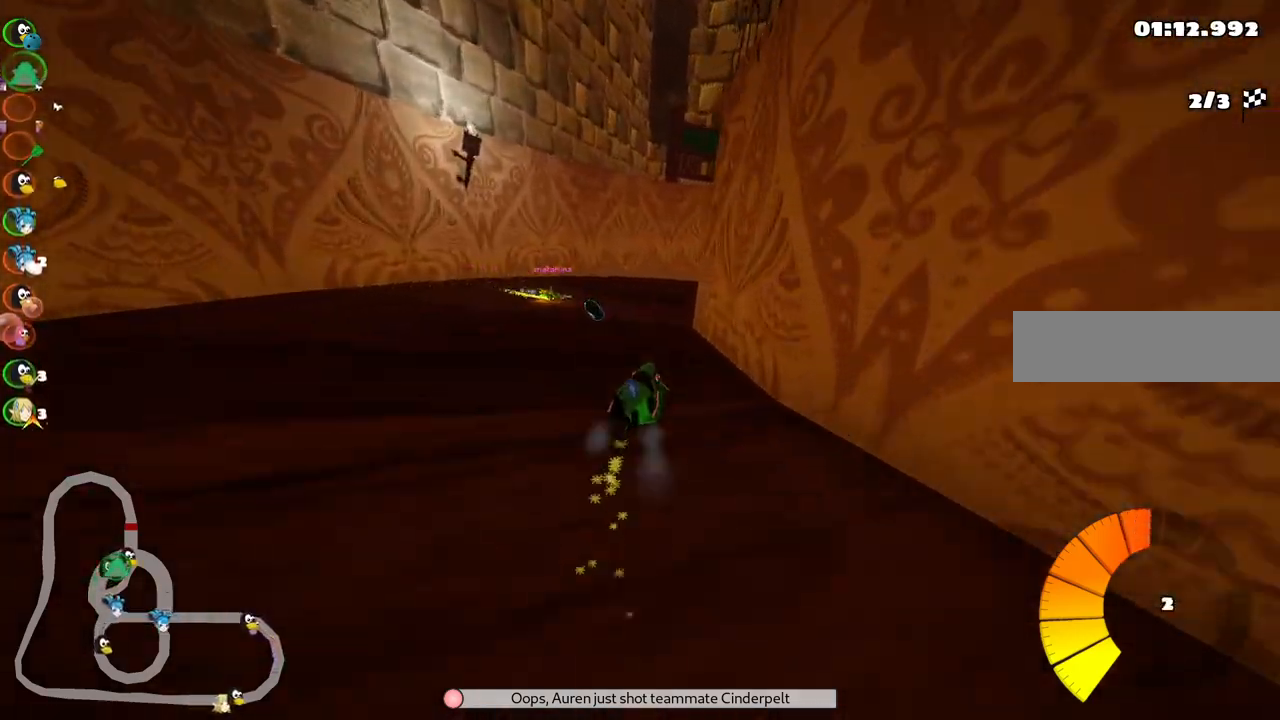
{"keys": ["m", "right", "up"], "events": [[133, "left", "up"], [183, "right", "down"], [317, "m", "down"]]}
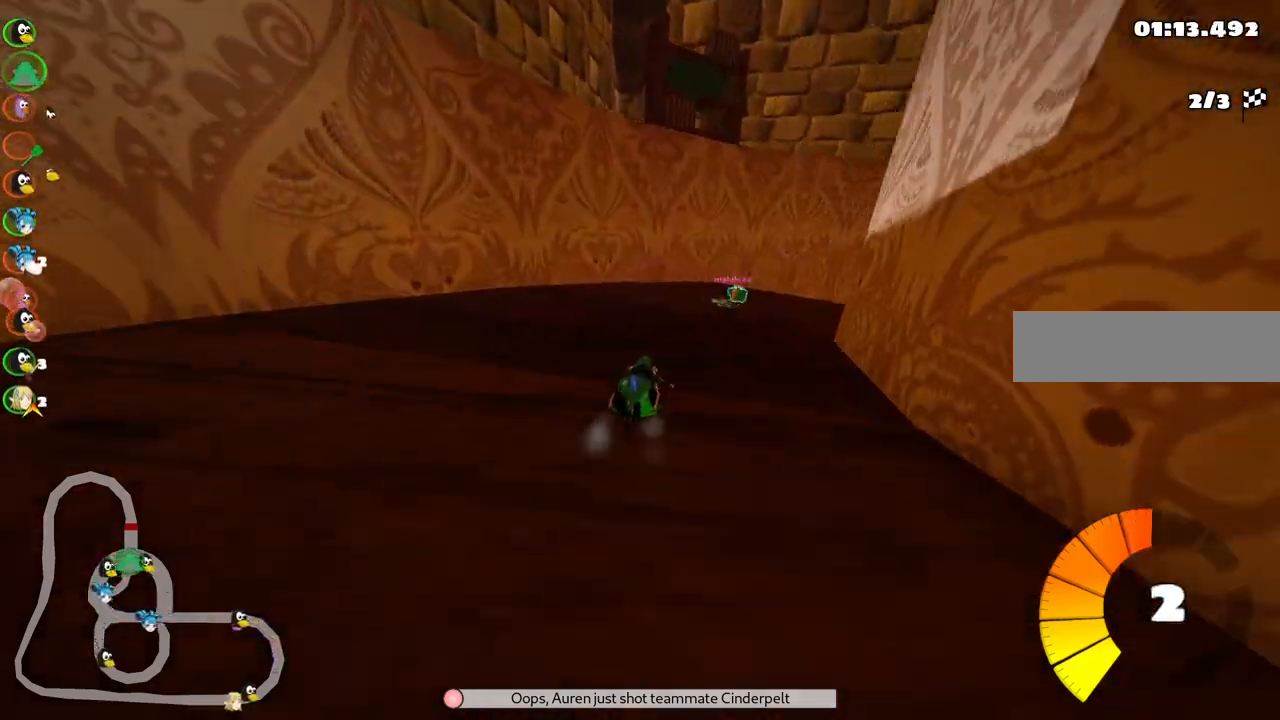
{"keys": ["left", "m", "right", "up"], "events": [[300, "left", "down"], [300, "right", "up"], [433, "right", "down"]]}
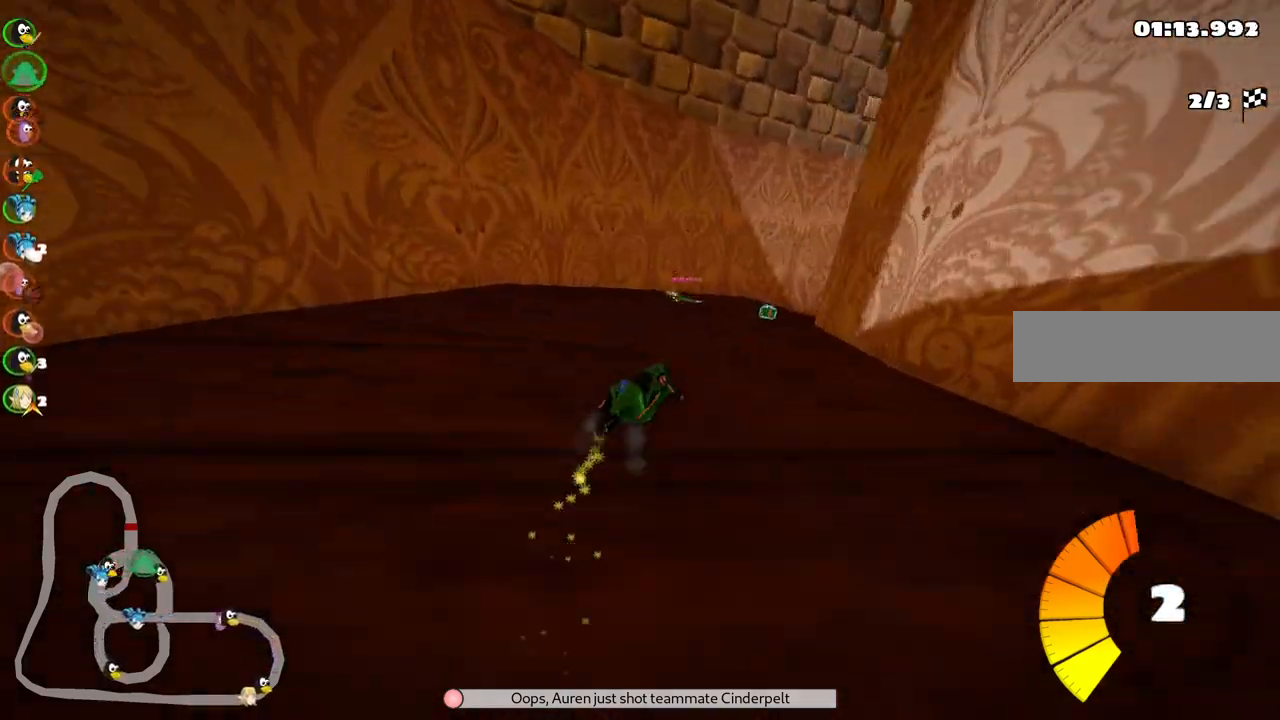
{"keys": ["left", "m", "right", "up"], "events": []}